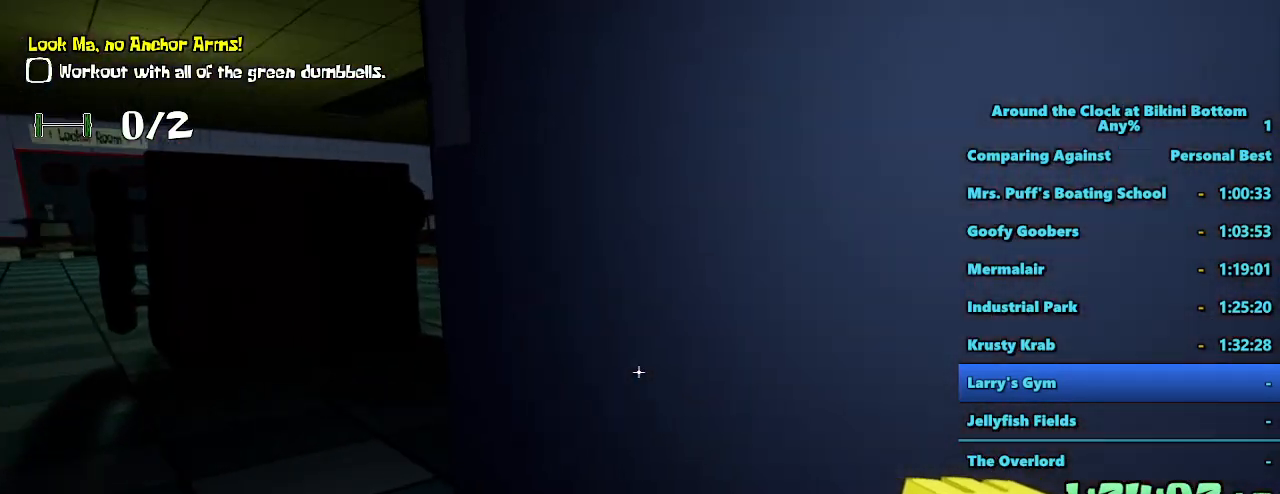
Gameplay with keyboard and mouse; each line is a JSON object with the keys and mouse buttons held at the frame after it. "events" lists presses ("down") and releases ("up") of "1", "2", "3", "4", "5", "a", "alt", "b", "c", "ctrl", "d", "e", "f", "g", "q", "r", "s", "shift", "space", "t", "tab", "tilde", "v", "w", "x", "z", "mouse_left", "mouse_wheel", "mouse_right", "mouse_mb4" and "mouse_mb5" between this image and that frame as [ms after this image, input, new state], when the widget could be followed in between. "mouse_left", "mouse_wheel", "mouse_right", "mouse_mb4", "mouse_mb5" = the "left", "wheel", "right", "mb4", "mb5" buttons of the "mouse" list. No other keys are recorded. "wheel" means that the mouse wheel is clicked or scrolled. Mouse movement is not recorded.
{"keys": ["a", "shift", "w"], "mouse": [], "events": [[67, "shift", "down"]]}
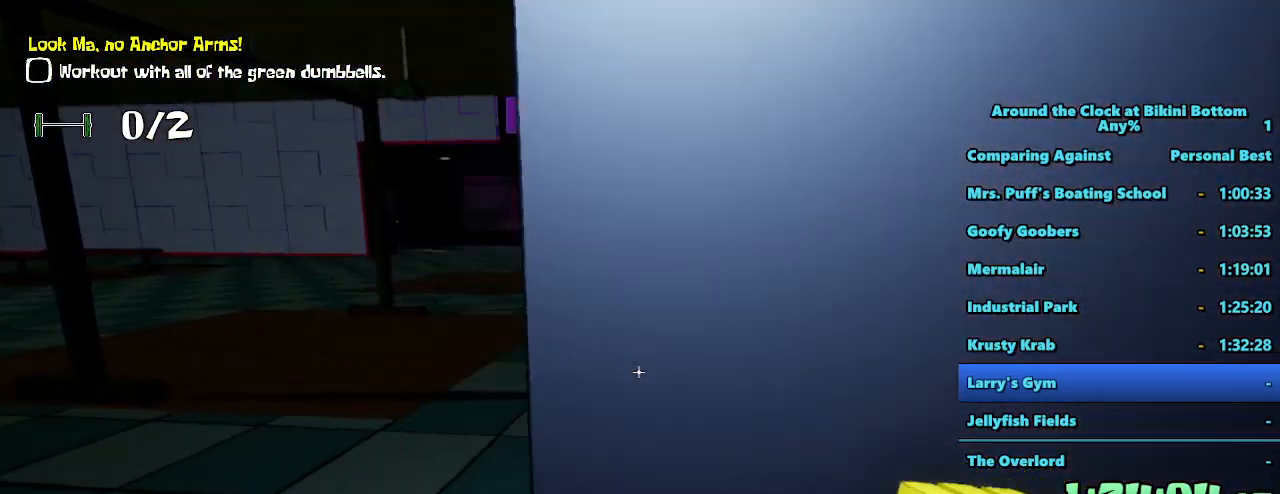
{"keys": ["w"], "mouse": [], "events": [[267, "shift", "up"], [317, "a", "up"]]}
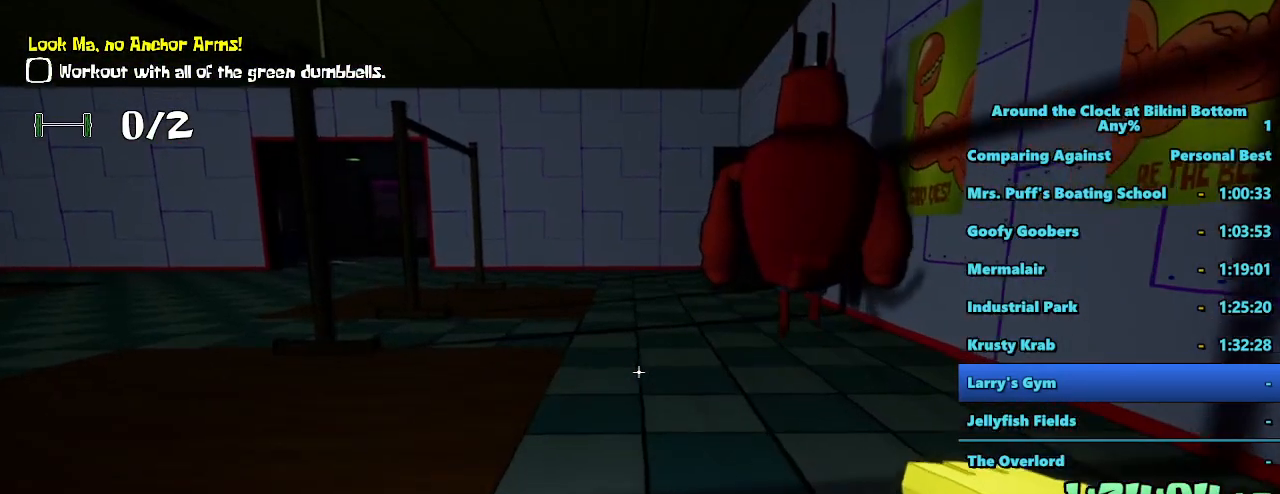
{"keys": ["shift", "w"], "mouse": [], "events": [[50, "shift", "down"]]}
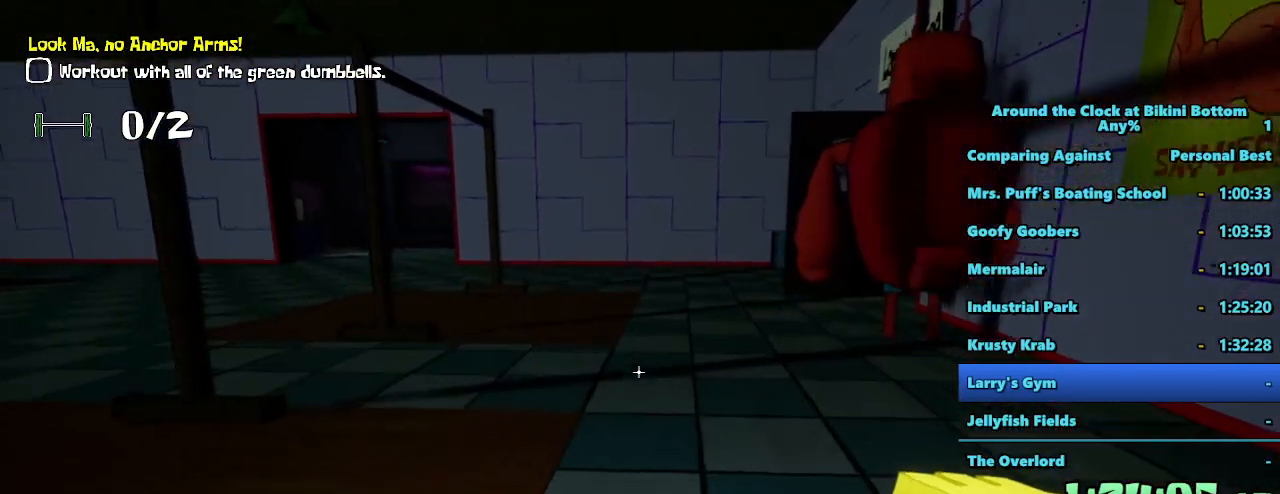
{"keys": ["shift", "w"], "mouse": [], "events": []}
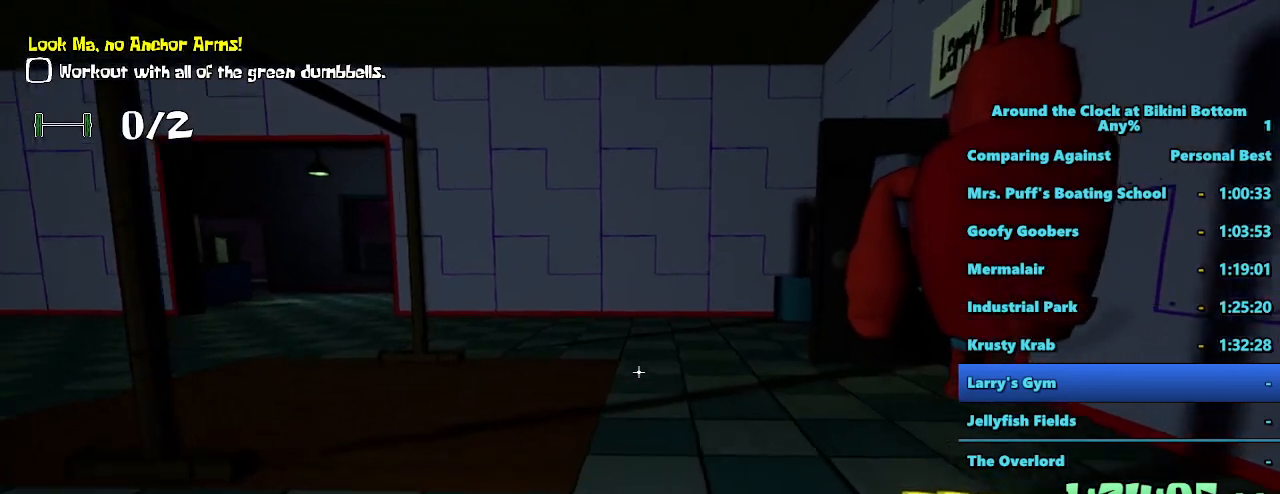
{"keys": ["shift", "w"], "mouse": [], "events": []}
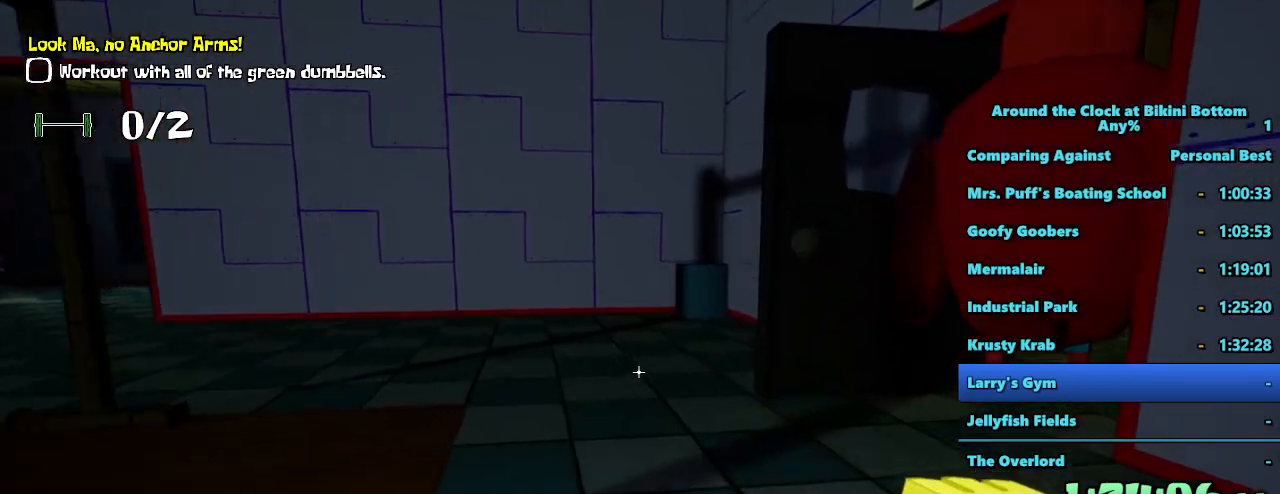
{"keys": ["a", "shift", "w"], "mouse": [], "events": [[100, "a", "down"]]}
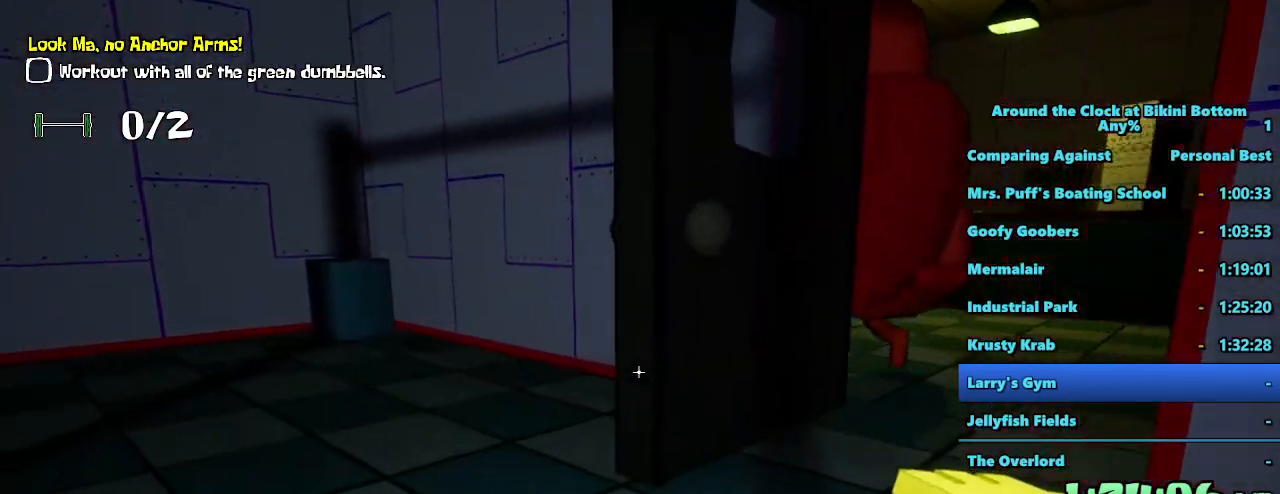
{"keys": ["shift", "w"], "mouse": [], "events": [[483, "a", "up"]]}
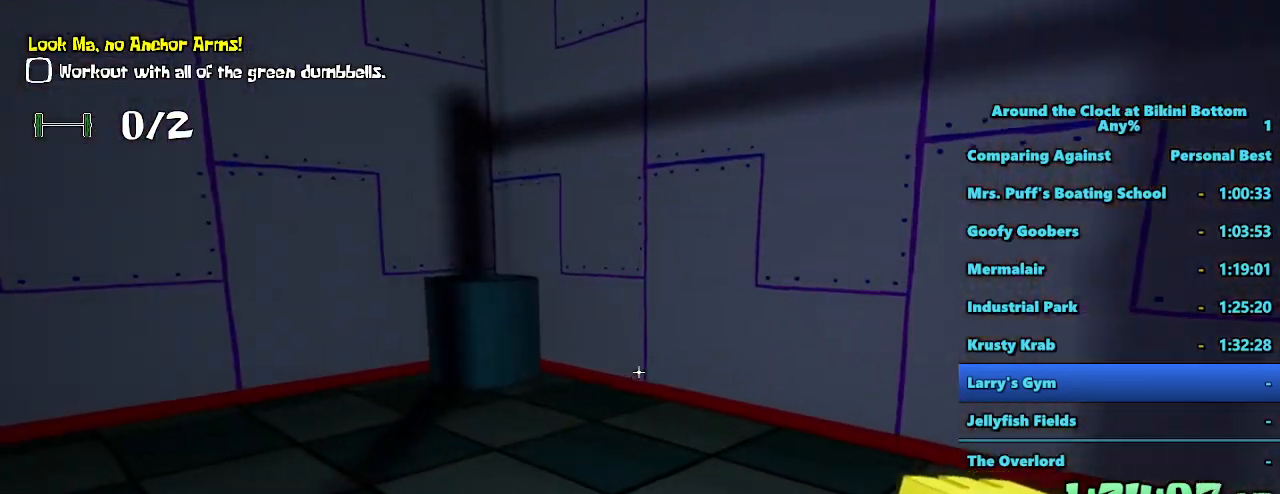
{"keys": ["shift", "w"], "mouse": [], "events": []}
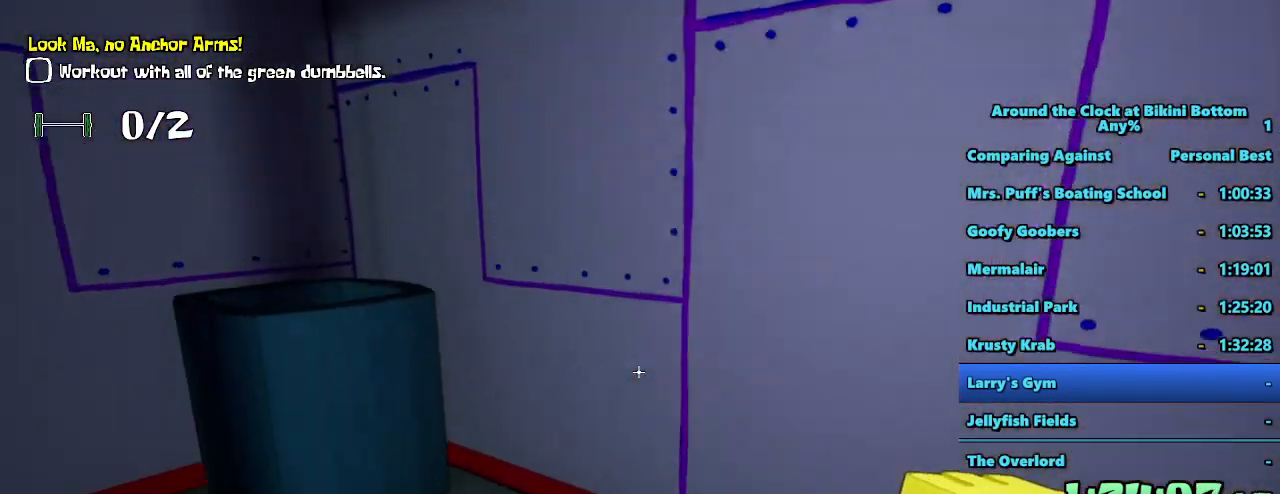
{"keys": ["a"], "mouse": [], "events": [[200, "a", "down"], [383, "shift", "up"], [433, "w", "up"]]}
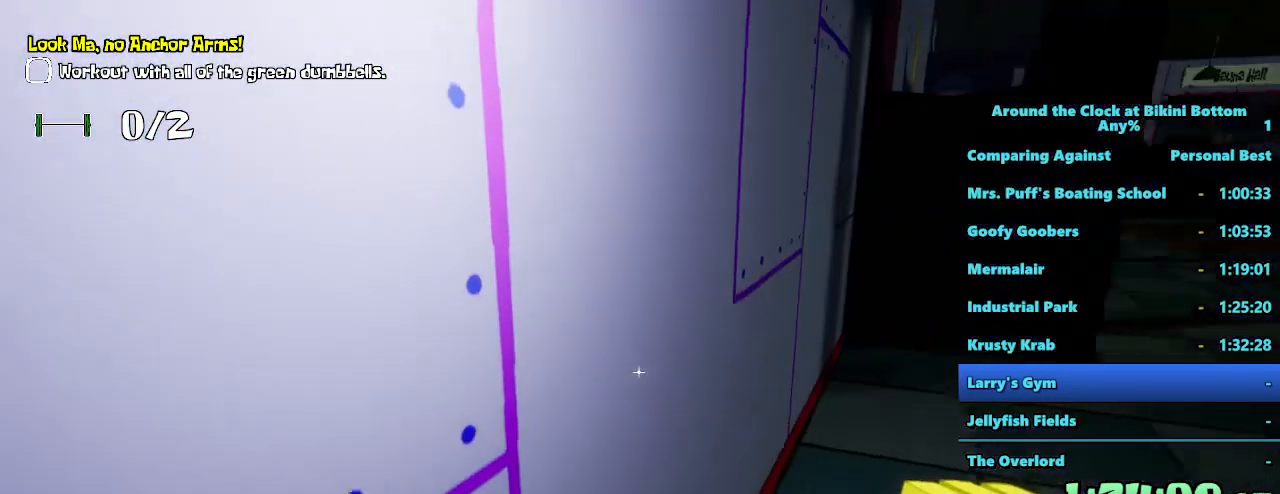
{"keys": [], "mouse": [], "events": [[133, "w", "down"], [183, "w", "up"], [250, "a", "up"]]}
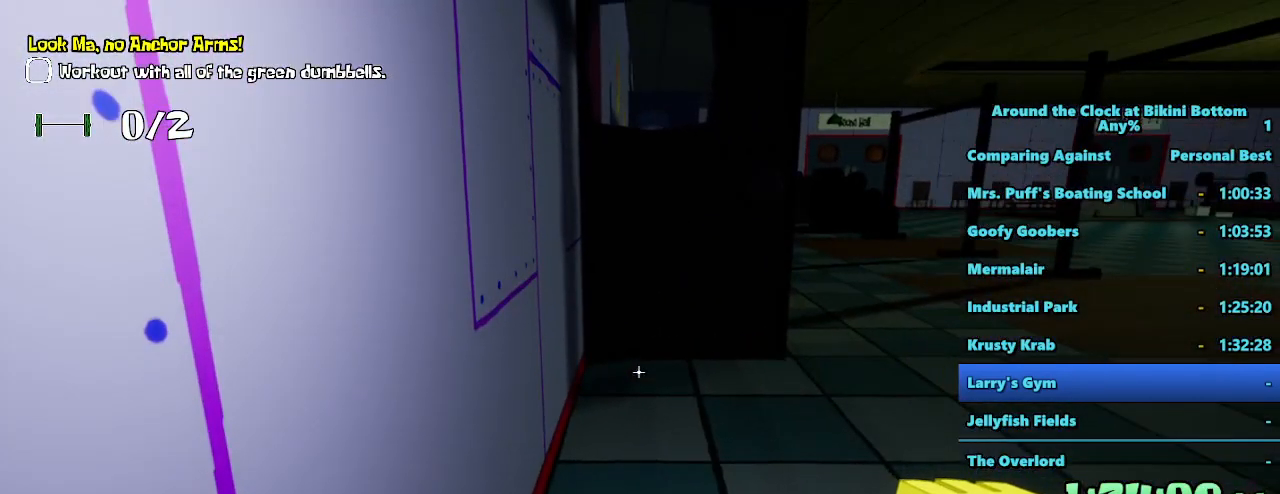
{"keys": ["a", "s"], "mouse": [], "events": [[450, "a", "down"], [500, "s", "down"]]}
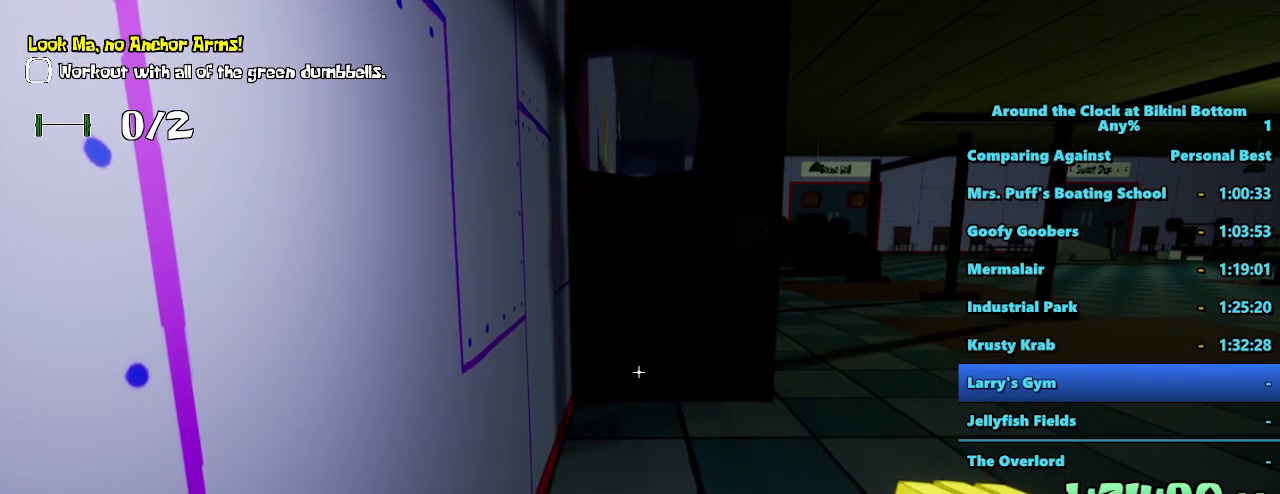
{"keys": [], "mouse": [], "events": [[183, "s", "up"], [283, "a", "up"]]}
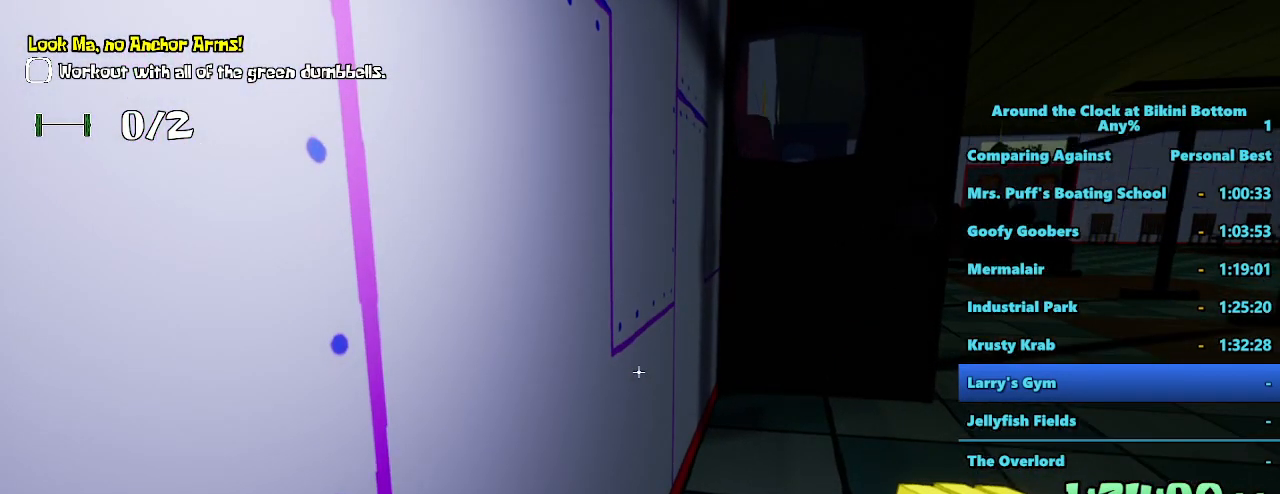
{"keys": [], "mouse": [], "events": []}
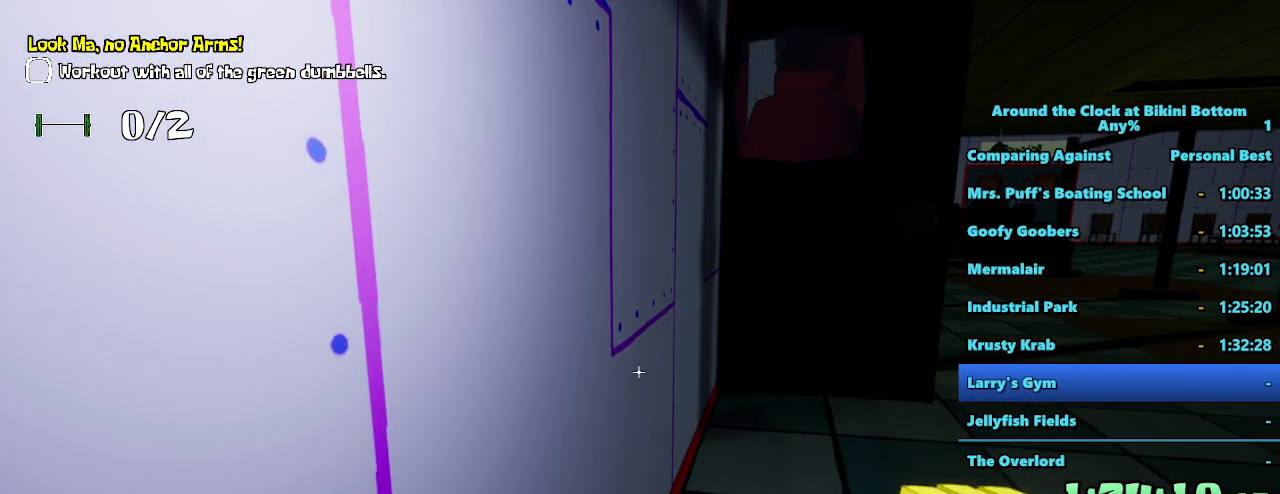
{"keys": ["shift", "w"], "mouse": [], "events": [[183, "shift", "down"], [183, "w", "down"]]}
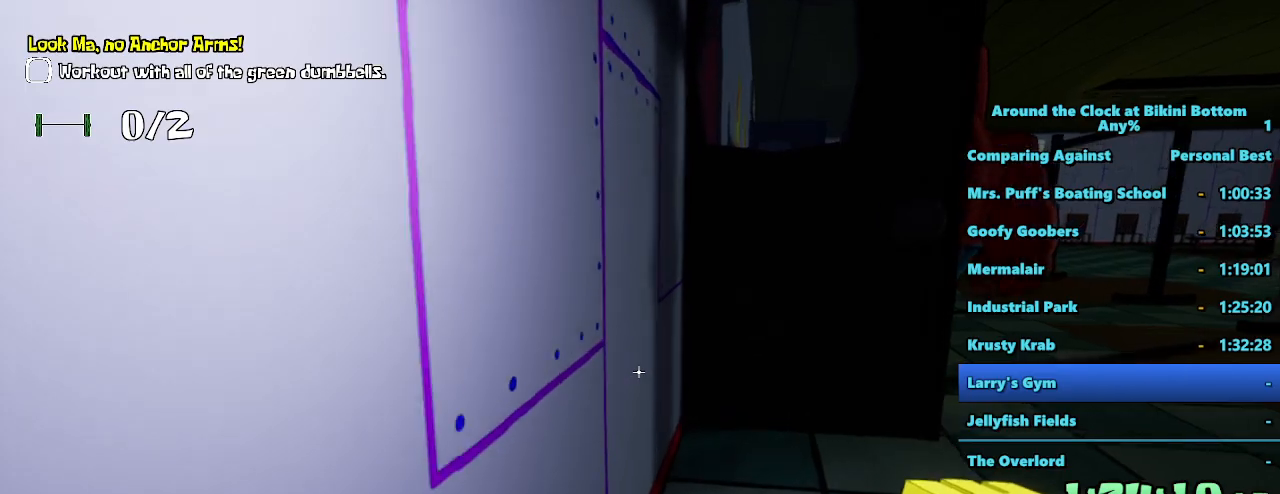
{"keys": ["shift", "w"], "mouse": [], "events": []}
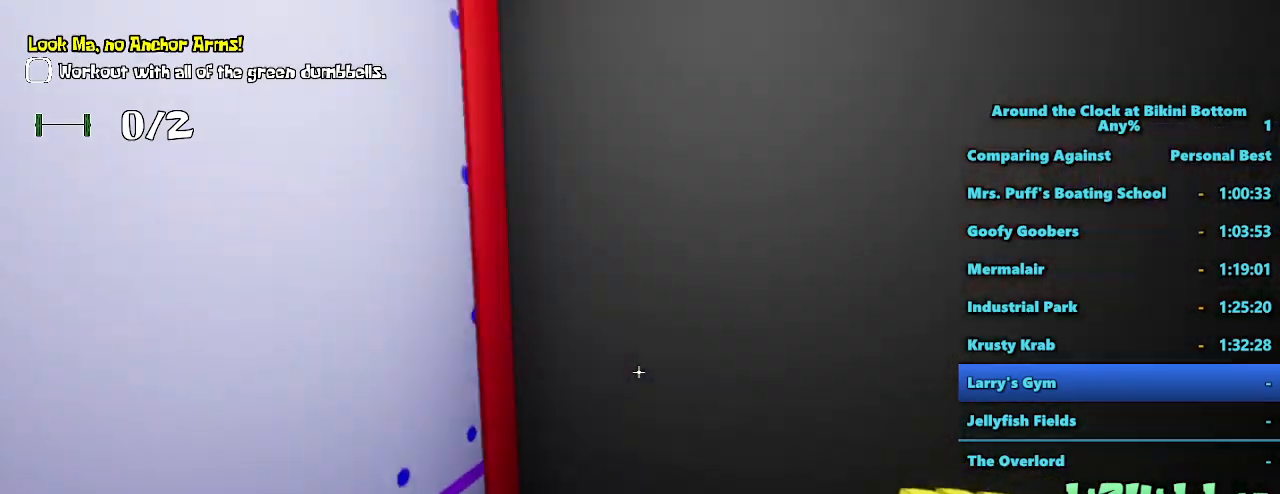
{"keys": ["shift", "w"], "mouse": [], "events": []}
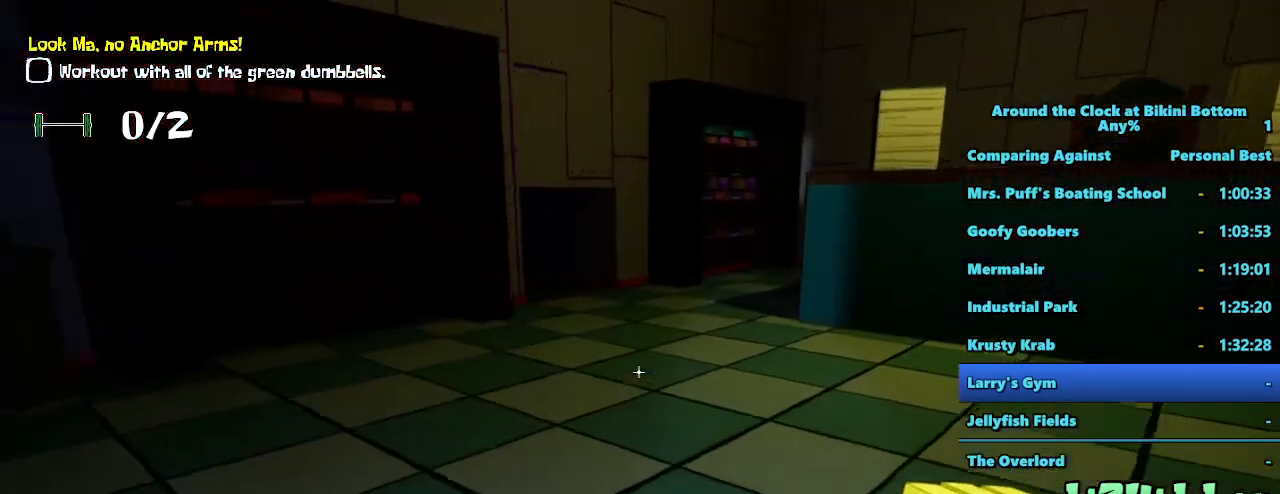
{"keys": ["shift", "w"], "mouse": [], "events": []}
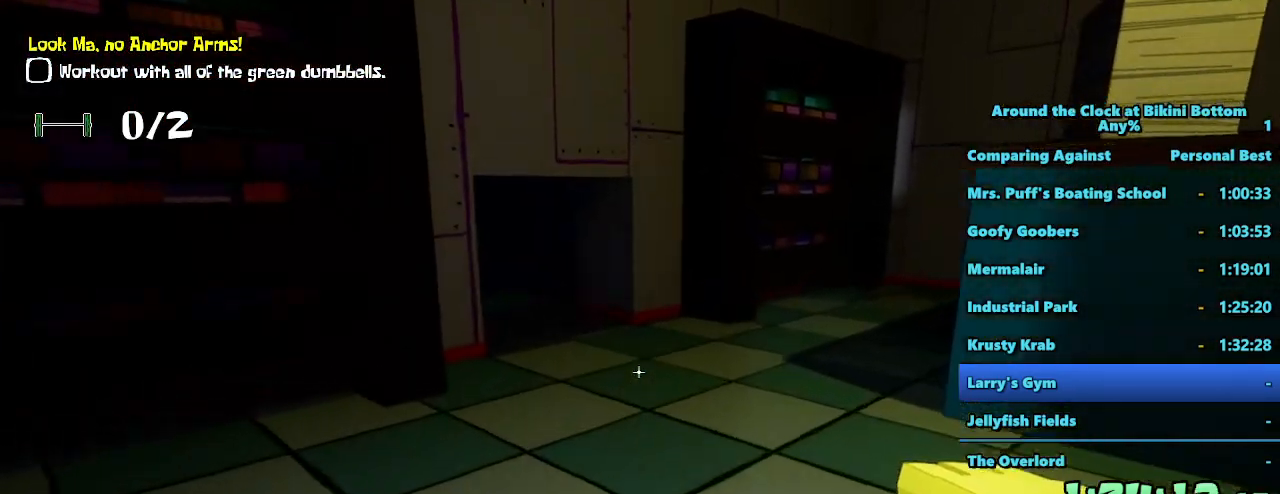
{"keys": ["shift", "w"], "mouse": [], "events": []}
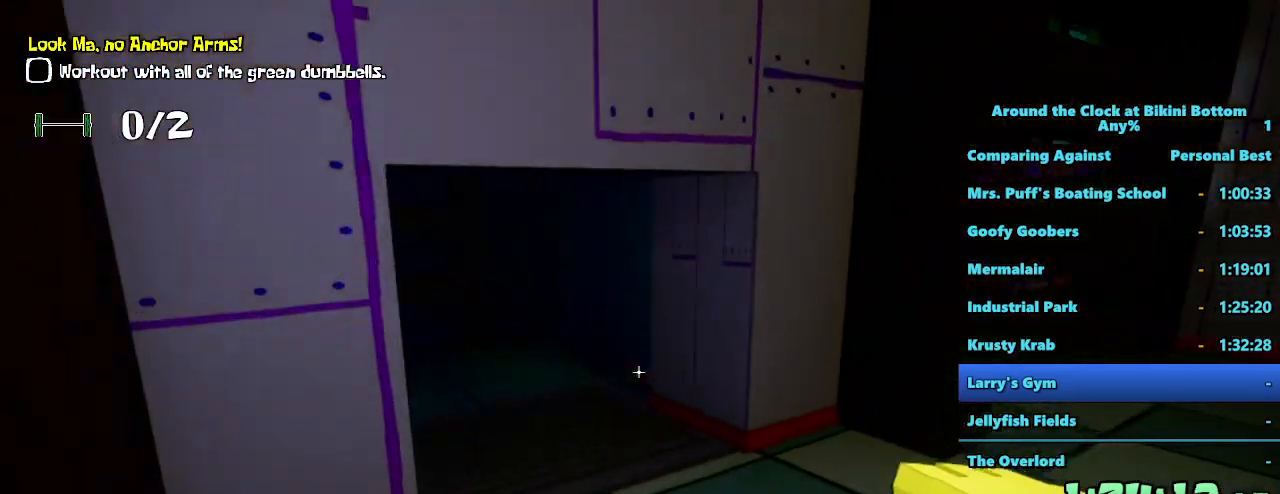
{"keys": ["ctrl", "w"], "mouse": [], "events": [[167, "shift", "up"], [433, "ctrl", "down"]]}
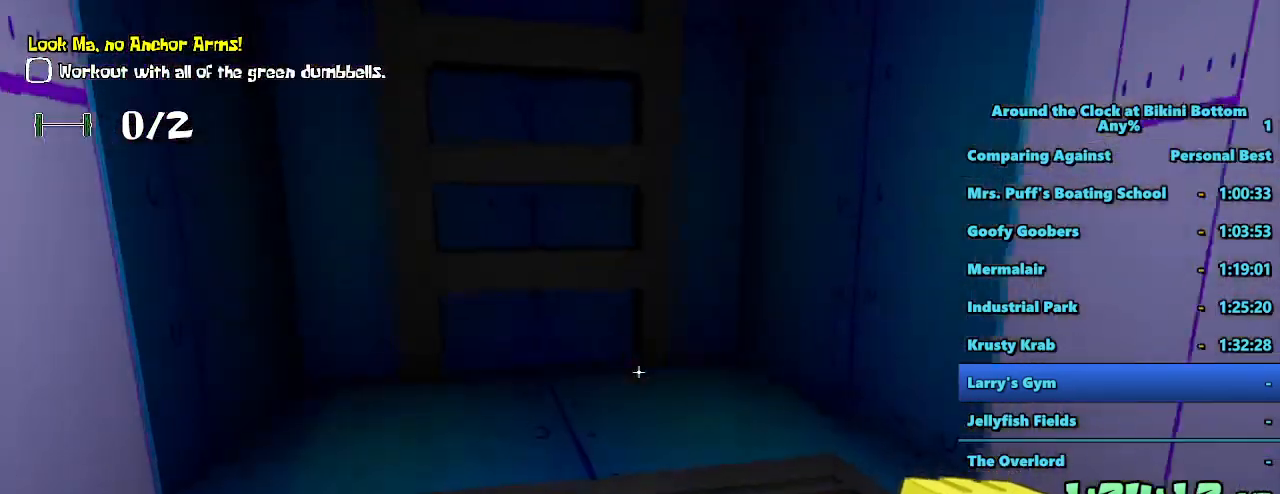
{"keys": ["w"], "mouse": [], "events": [[83, "ctrl", "up"], [217, "ctrl", "down"], [317, "ctrl", "up"]]}
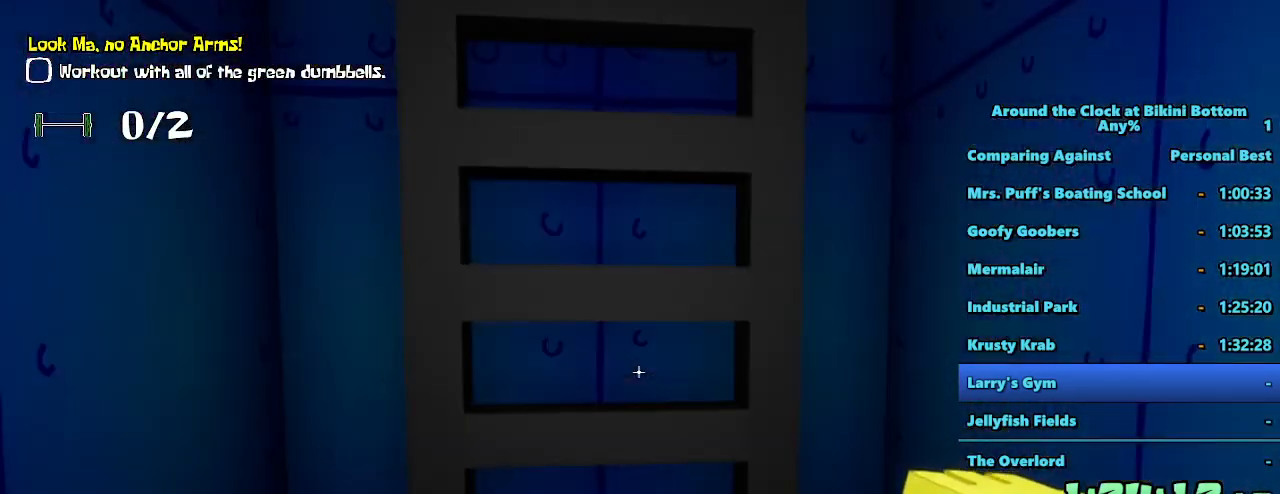
{"keys": [], "mouse": [], "events": [[150, "e", "down"], [233, "e", "up"], [333, "e", "down"], [433, "e", "up"], [433, "w", "up"]]}
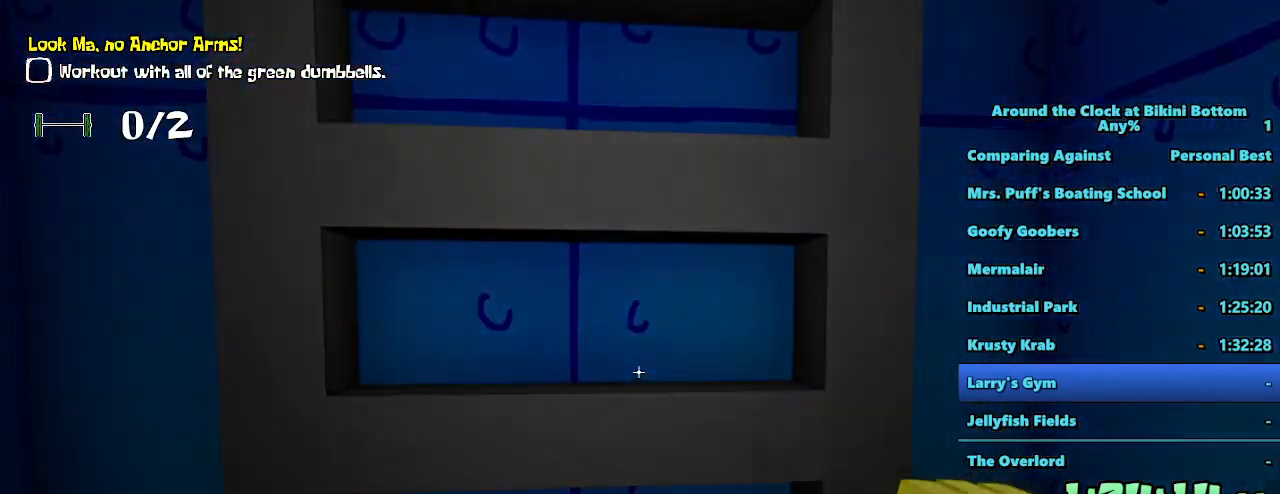
{"keys": ["d"], "mouse": [], "events": [[400, "d", "down"]]}